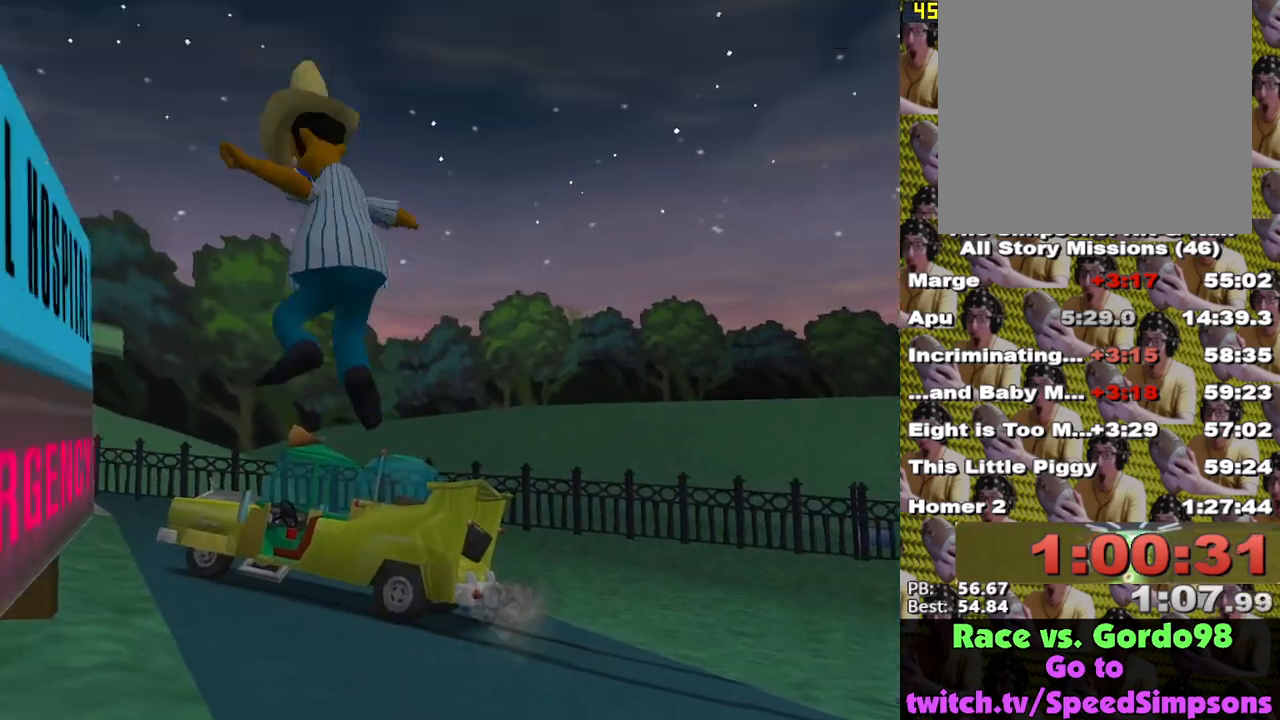
Gameplay with a controller (Xbox layout); each line is a JSON object with the inputs held at the frame after it. "events" lists button and stick changes between this image and that frame as [ms after this image, input, new state], when the widget could be followed in between.
{"buttons": ["X"], "left_stick": "up", "right_stick": "center", "events": [[100, "left_stick", "up"], [183, "X", "down"]]}
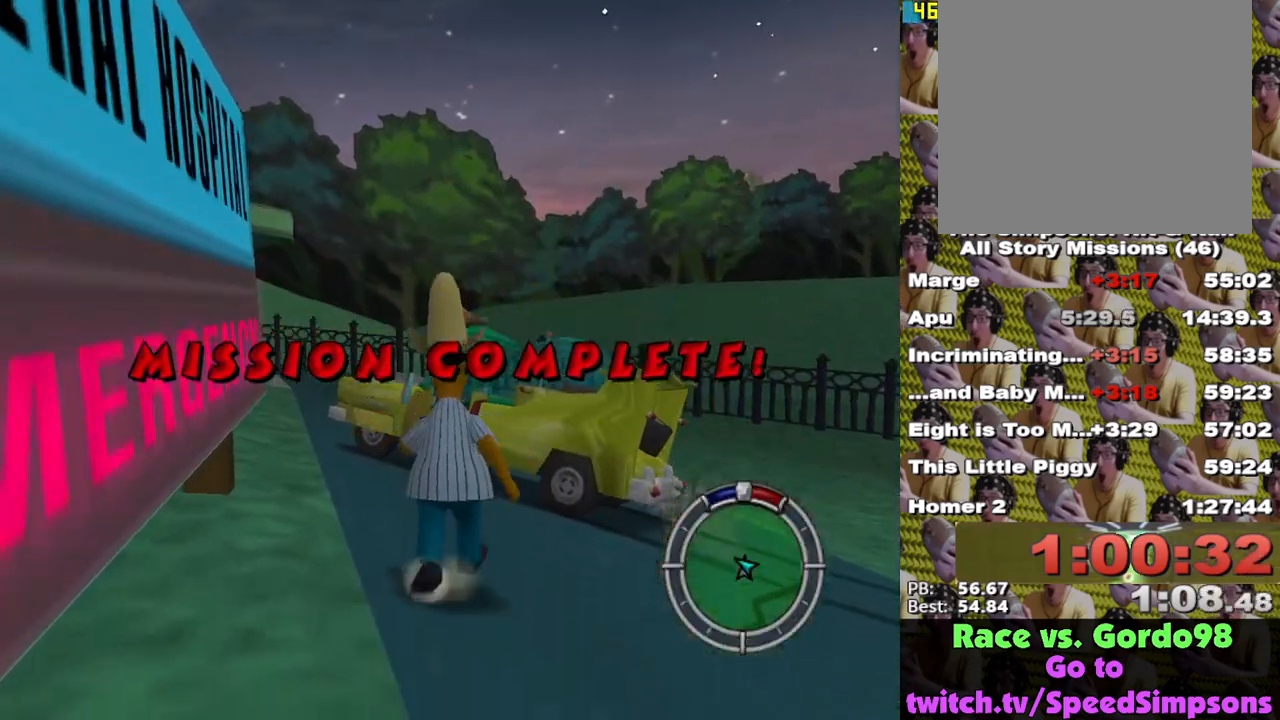
{"buttons": ["Y"], "left_stick": "up", "right_stick": "center", "events": [[150, "left_stick", "up-right"], [417, "Y", "down"], [467, "X", "up"], [483, "left_stick", "up"]]}
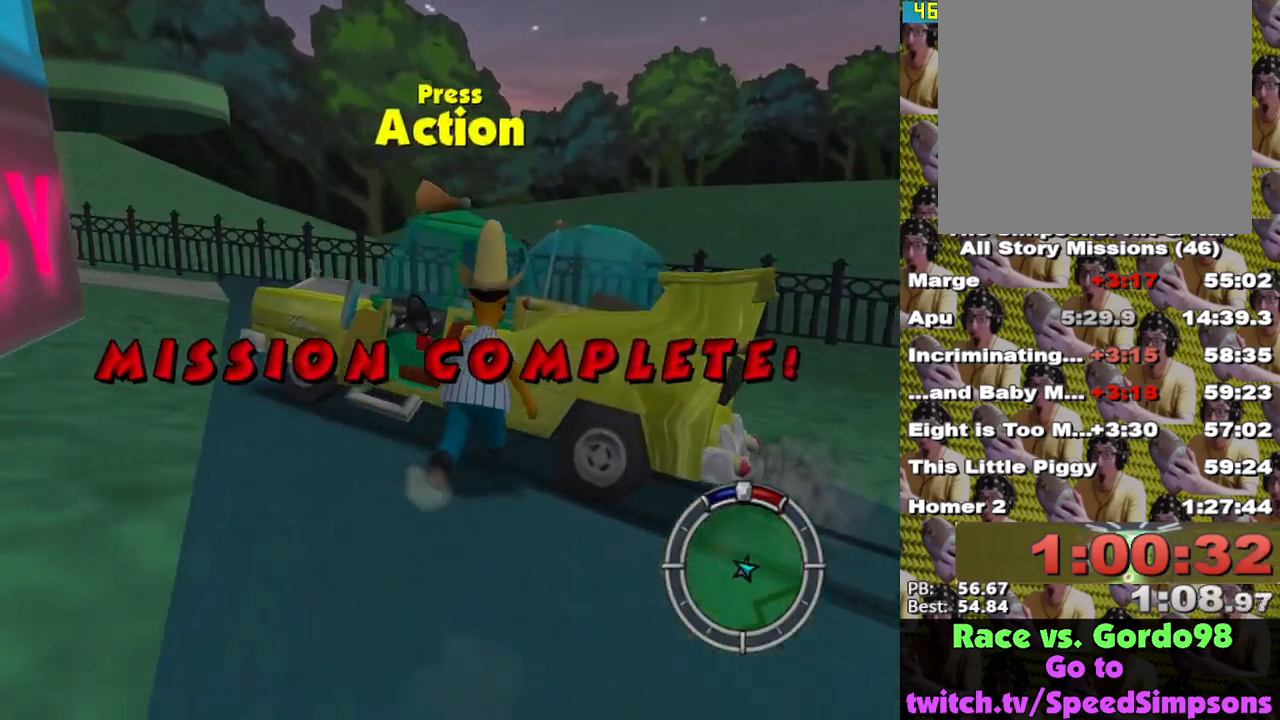
{"buttons": ["X", "L2"], "left_stick": "center", "right_stick": "center", "events": [[17, "L2", "down"], [117, "X", "down"], [150, "Y", "up"], [483, "left_stick", "center"]]}
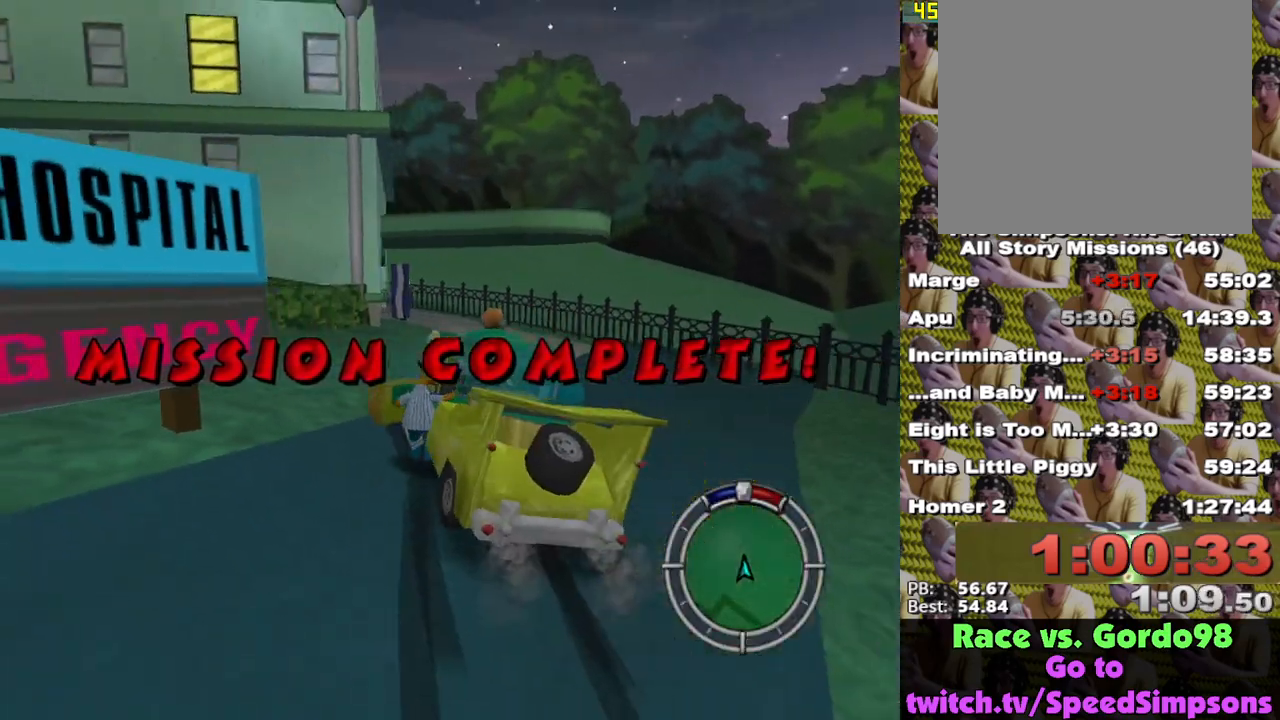
{"buttons": ["X"], "left_stick": "center", "right_stick": "center", "events": [[117, "L2", "up"]]}
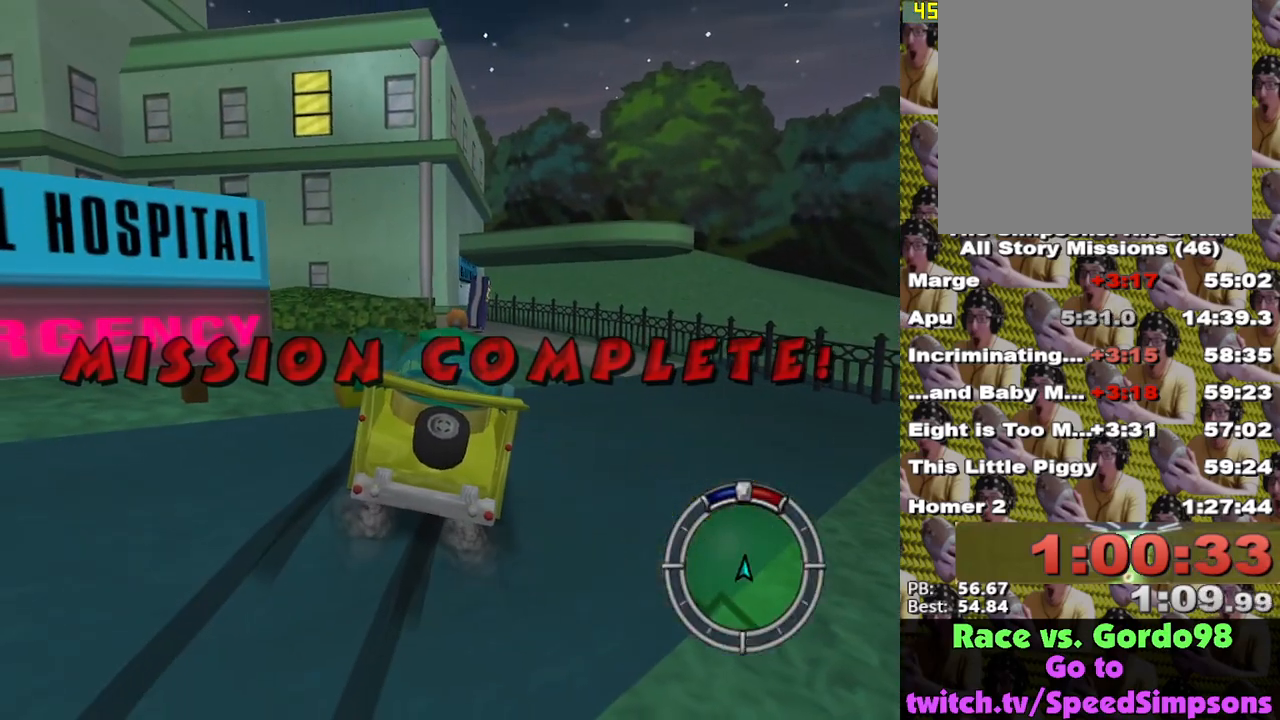
{"buttons": ["X"], "left_stick": "center", "right_stick": "center", "events": []}
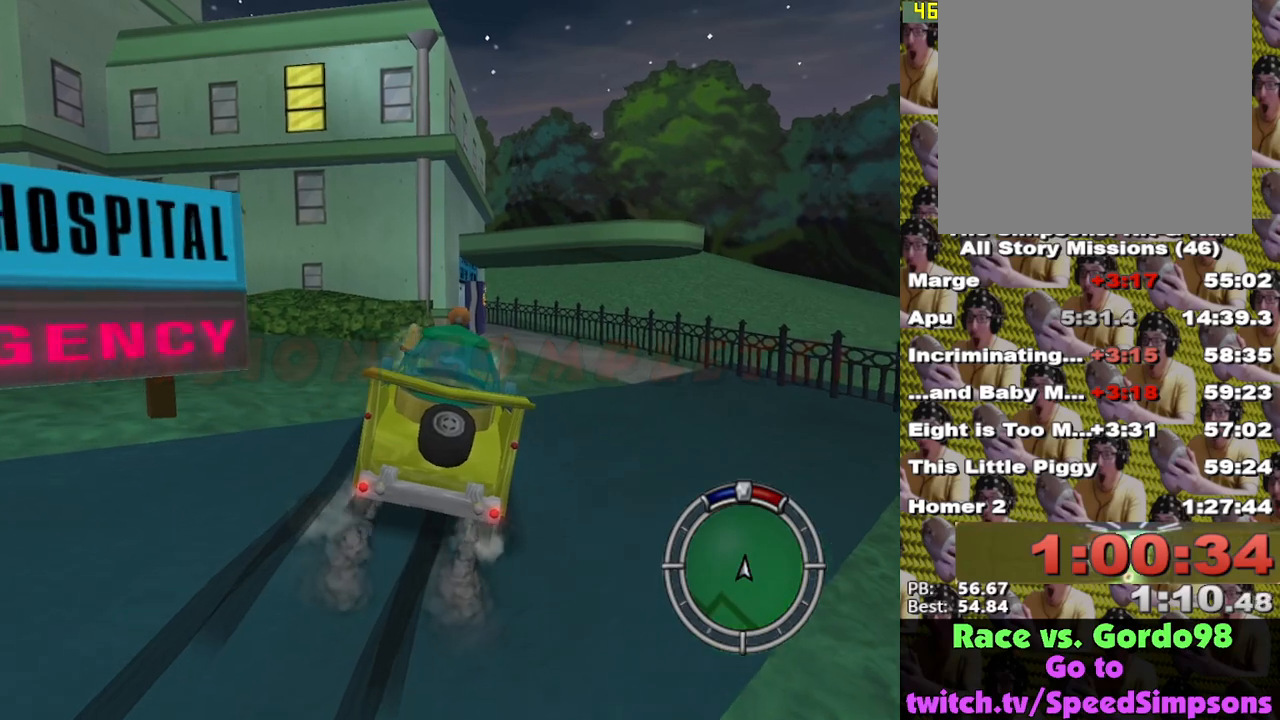
{"buttons": ["X"], "left_stick": "center", "right_stick": "center", "events": [[50, "left_stick", "right"], [233, "left_stick", "center"]]}
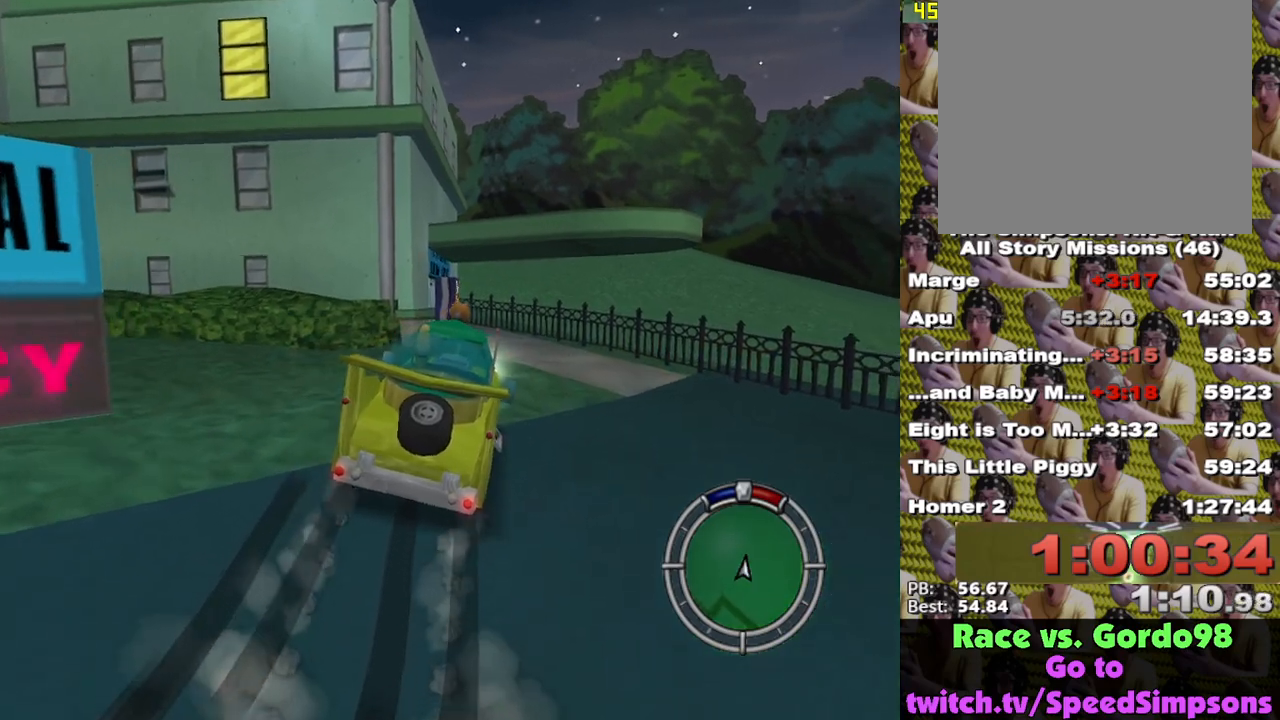
{"buttons": ["X"], "left_stick": "center", "right_stick": "center", "events": [[167, "left_stick", "left"], [317, "left_stick", "center"]]}
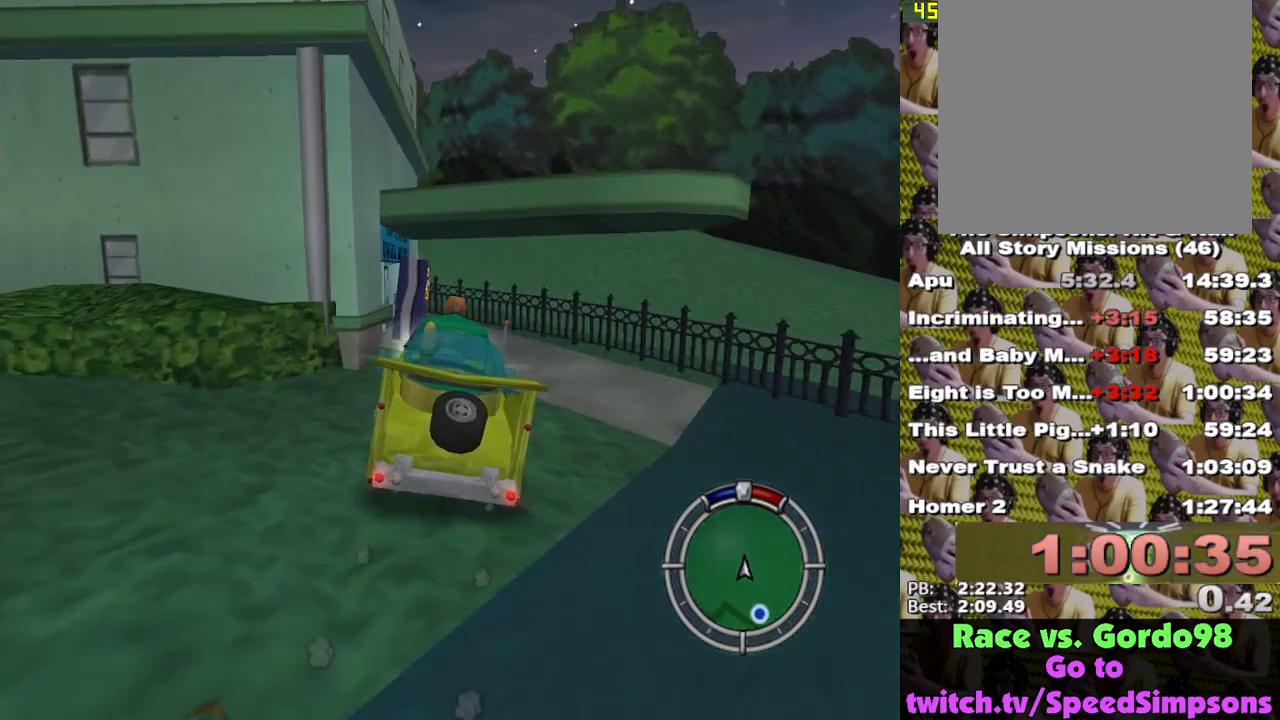
{"buttons": [], "left_stick": "center", "right_stick": "center", "events": [[50, "left_stick", "left"], [167, "left_stick", "center"], [250, "X", "up"], [317, "START", "down"], [433, "START", "up"]]}
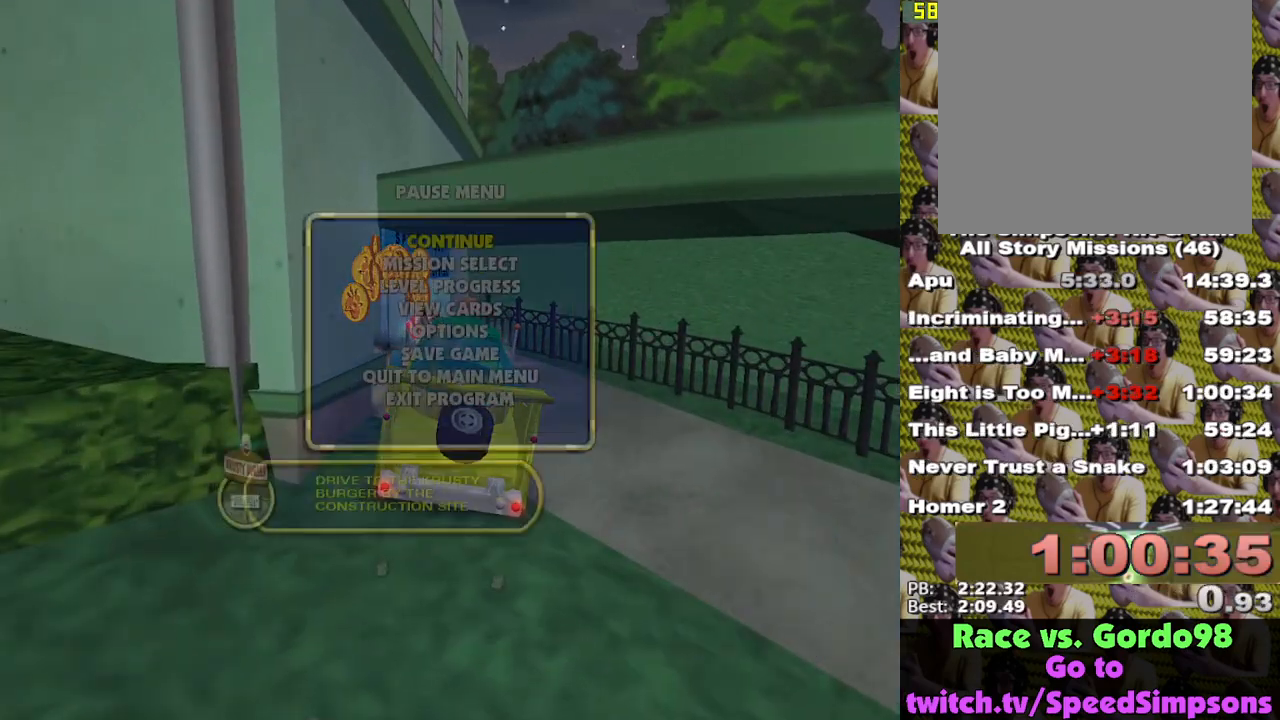
{"buttons": [], "left_stick": "center", "right_stick": "center", "events": [[167, "B", "down"], [167, "DPAD_DOWN", "down"], [283, "B", "up"], [300, "DPAD_DOWN", "up"]]}
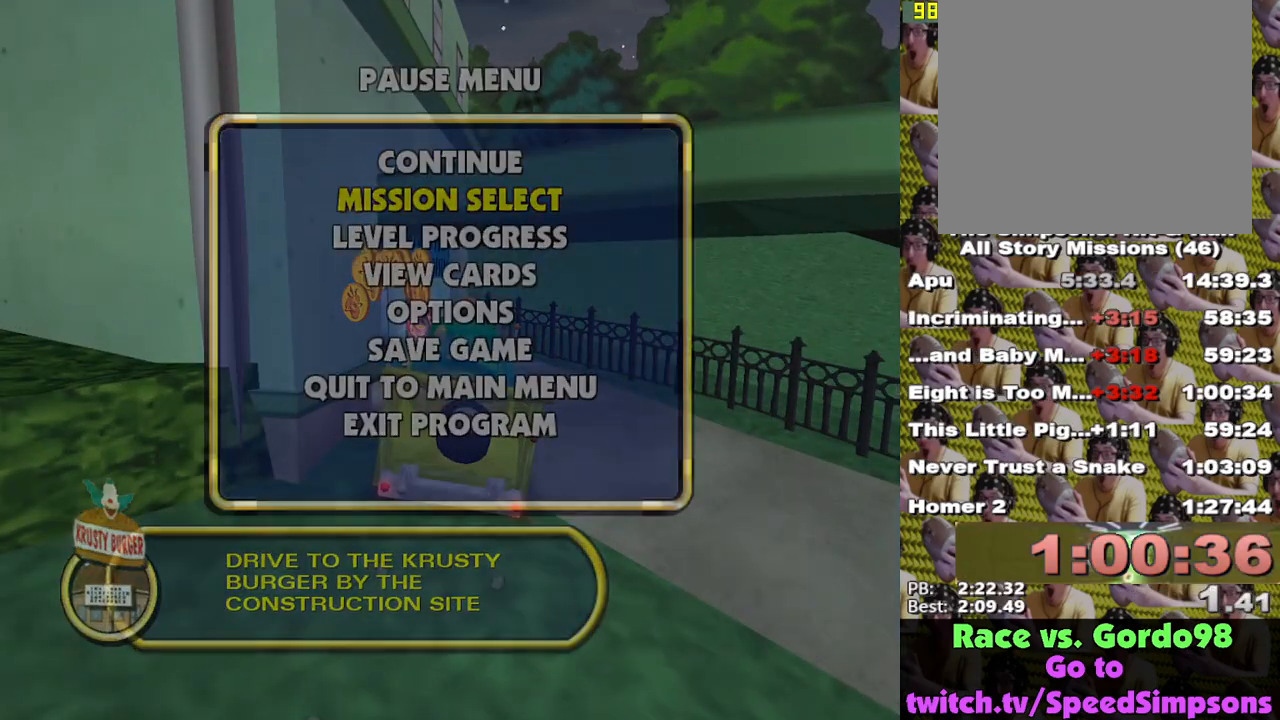
{"buttons": ["DPAD_UP"], "left_stick": "center", "right_stick": "center", "events": [[500, "DPAD_UP", "down"]]}
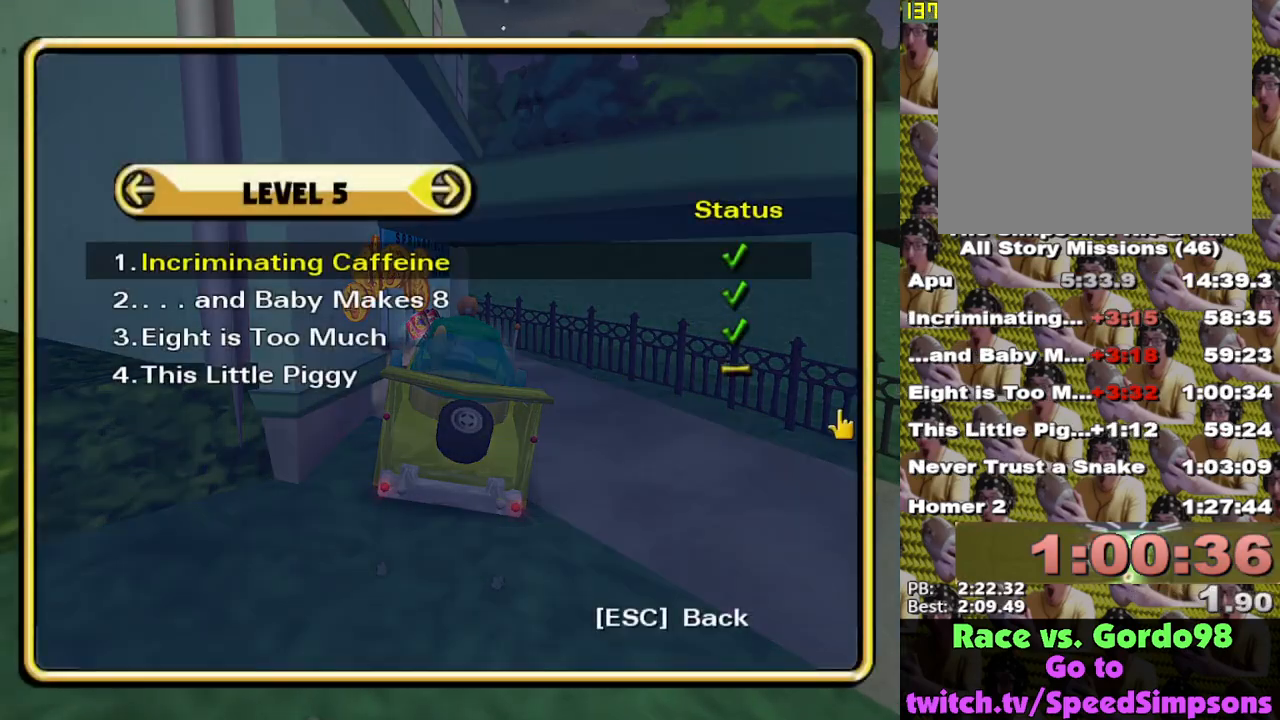
{"buttons": [], "left_stick": "center", "right_stick": "center", "events": [[50, "B", "down"], [167, "DPAD_UP", "up"], [300, "B", "up"]]}
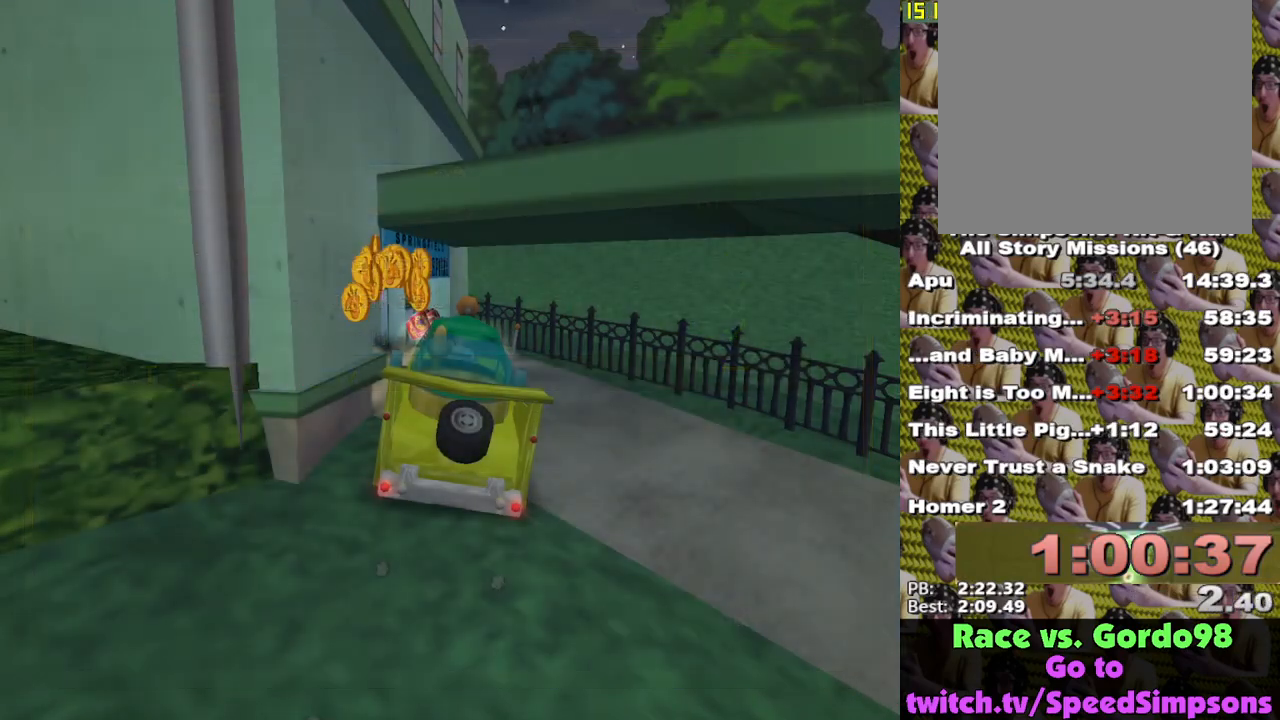
{"buttons": [], "left_stick": "center", "right_stick": "center", "events": []}
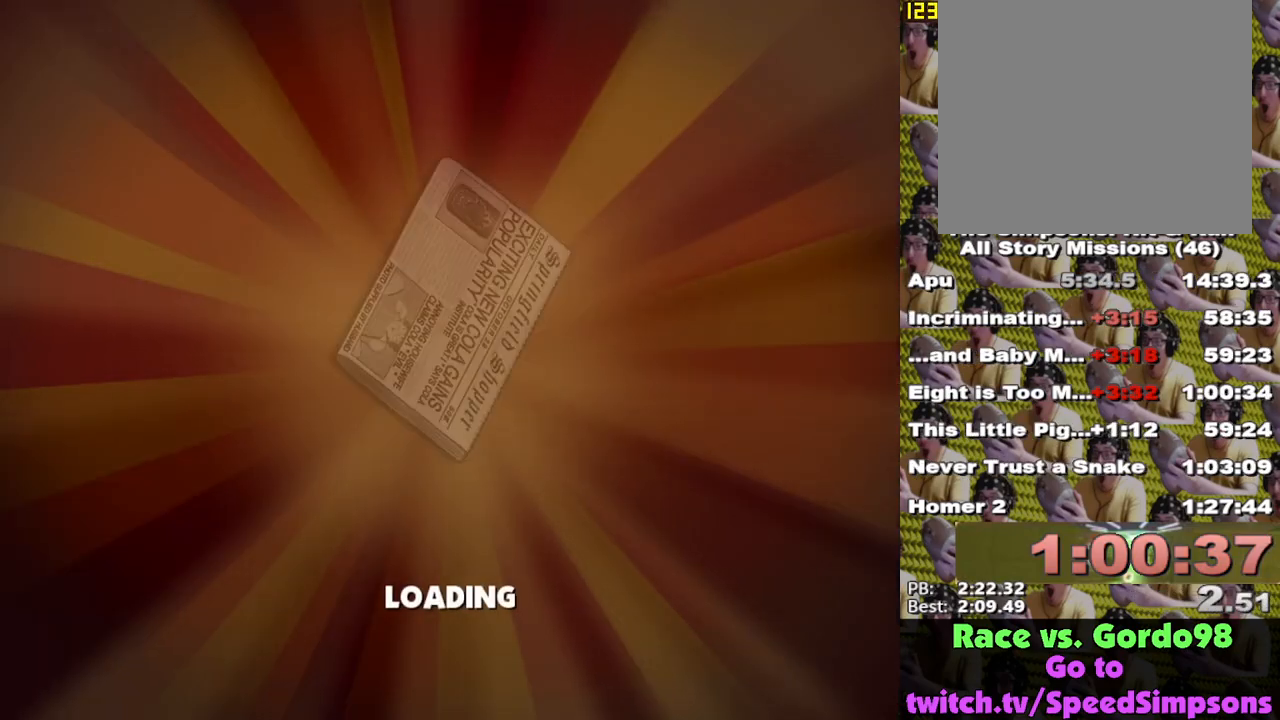
{"buttons": [], "left_stick": "center", "right_stick": "center", "events": []}
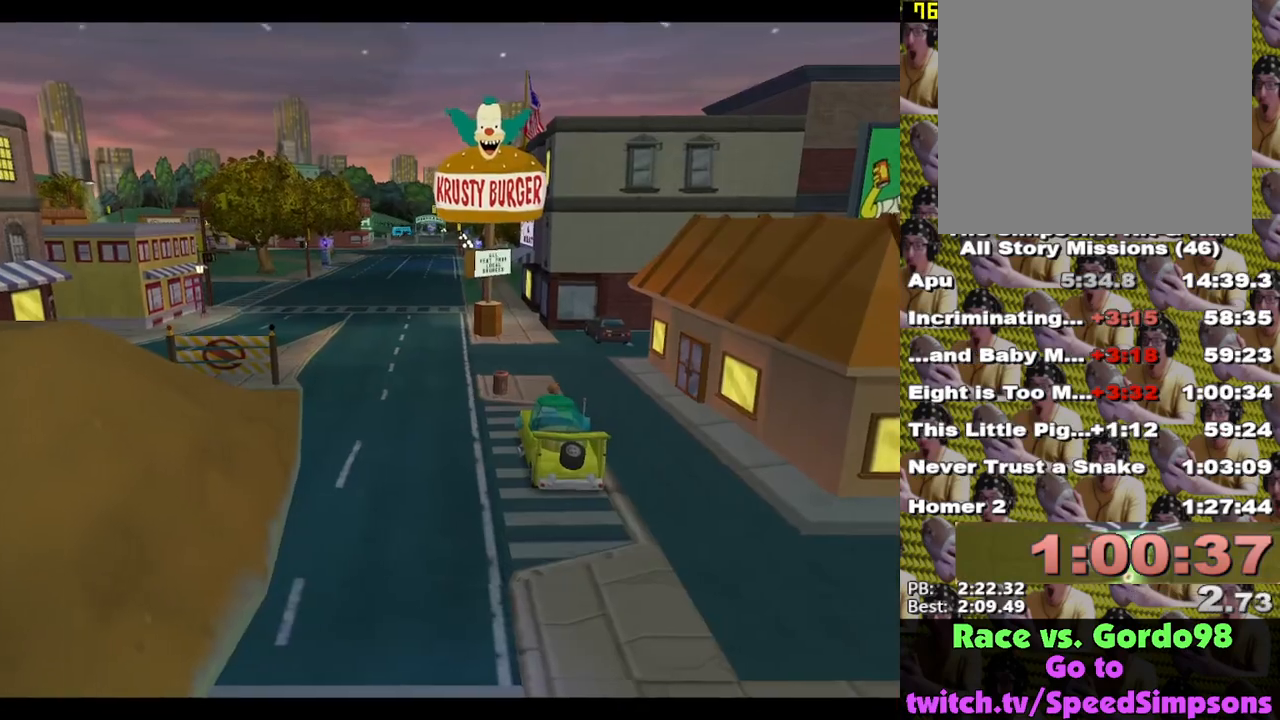
{"buttons": [], "left_stick": "center", "right_stick": "center", "events": []}
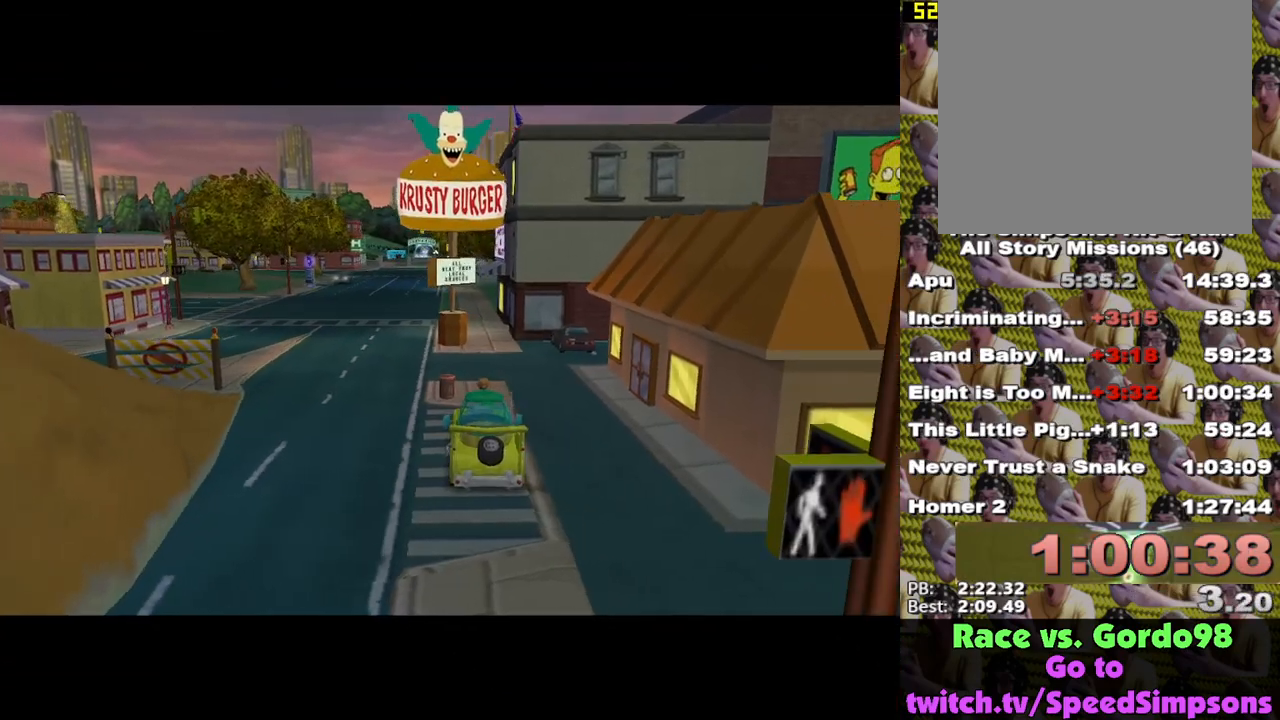
{"buttons": [], "left_stick": "center", "right_stick": "center", "events": []}
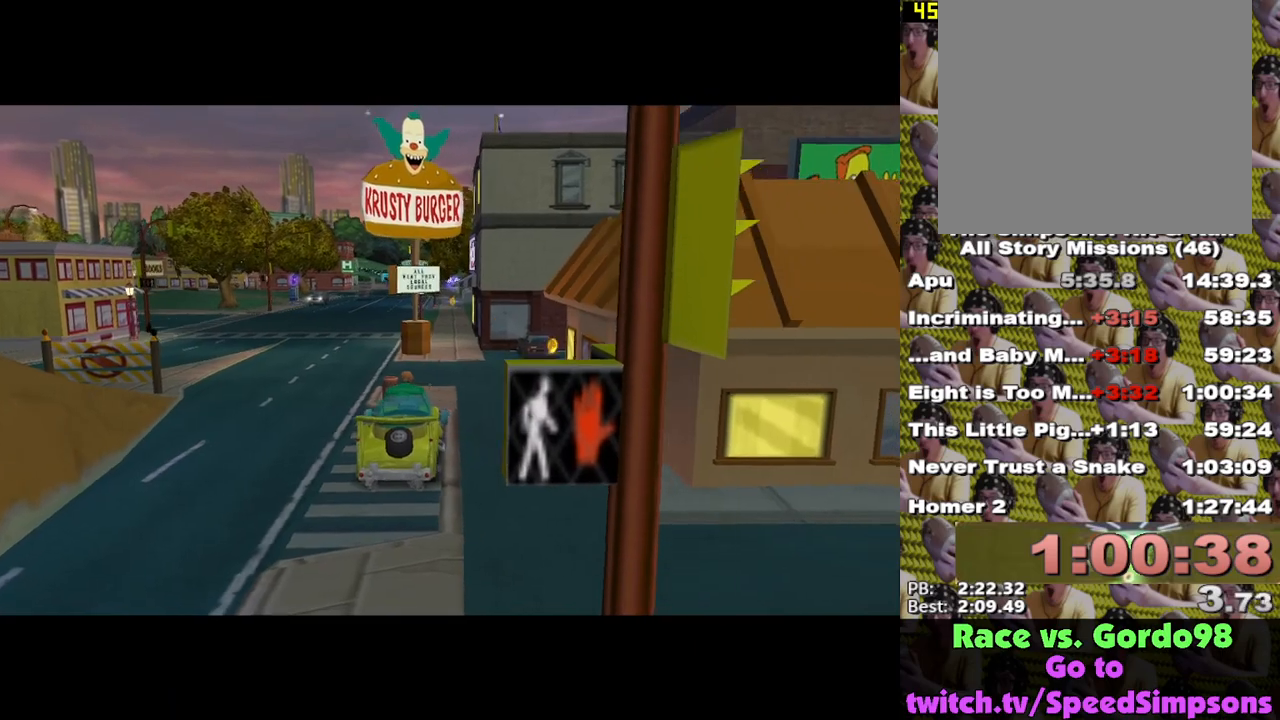
{"buttons": [], "left_stick": "center", "right_stick": "center", "events": []}
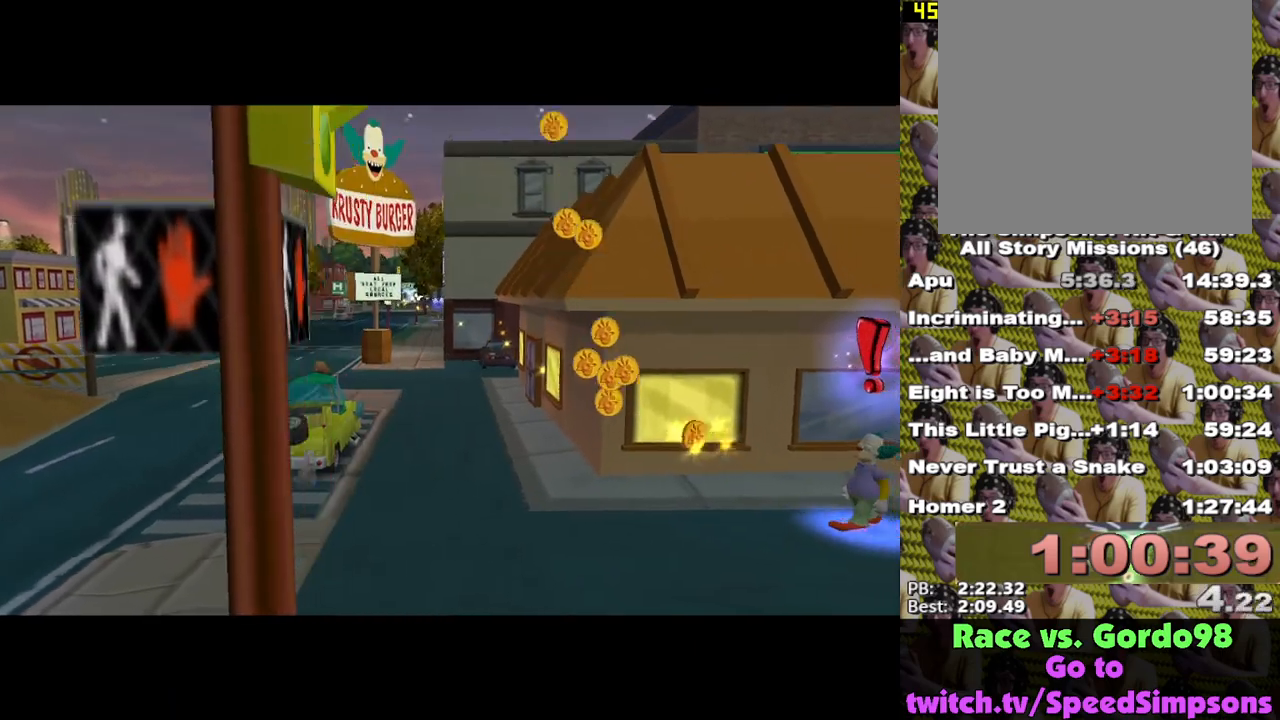
{"buttons": [], "left_stick": "center", "right_stick": "center", "events": []}
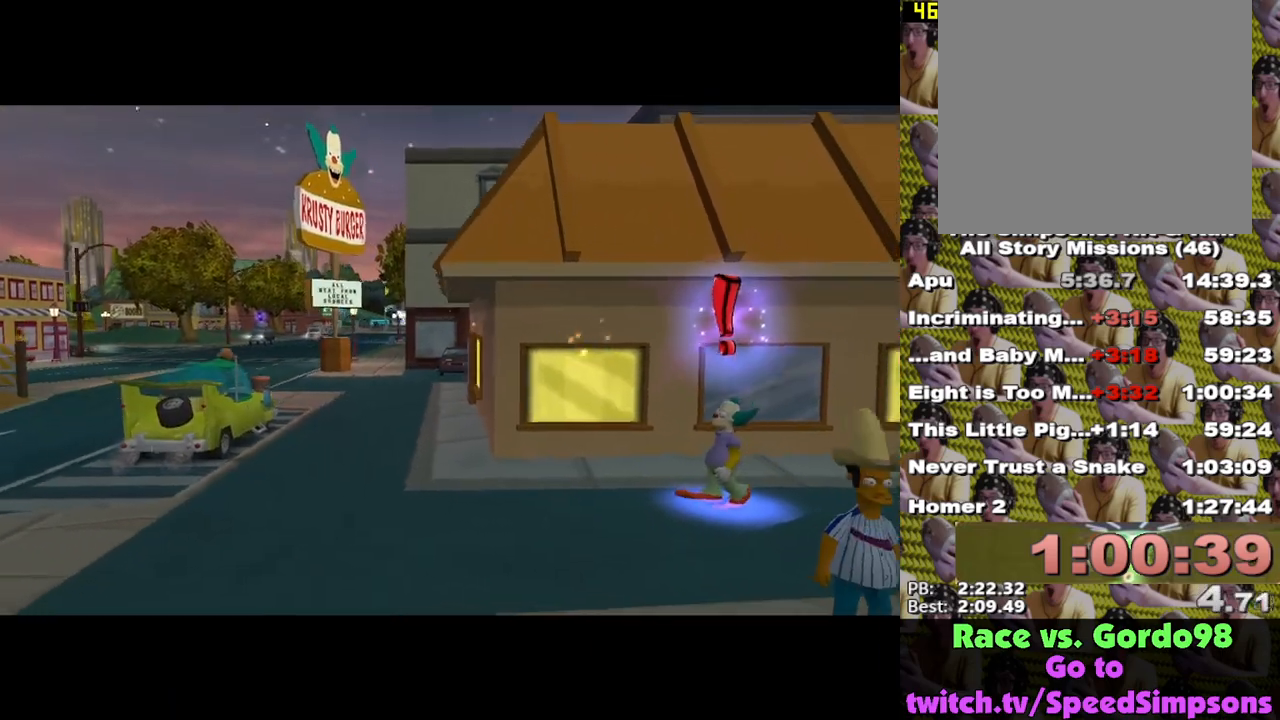
{"buttons": [], "left_stick": "up-left", "right_stick": "center", "events": [[283, "left_stick", "up-left"]]}
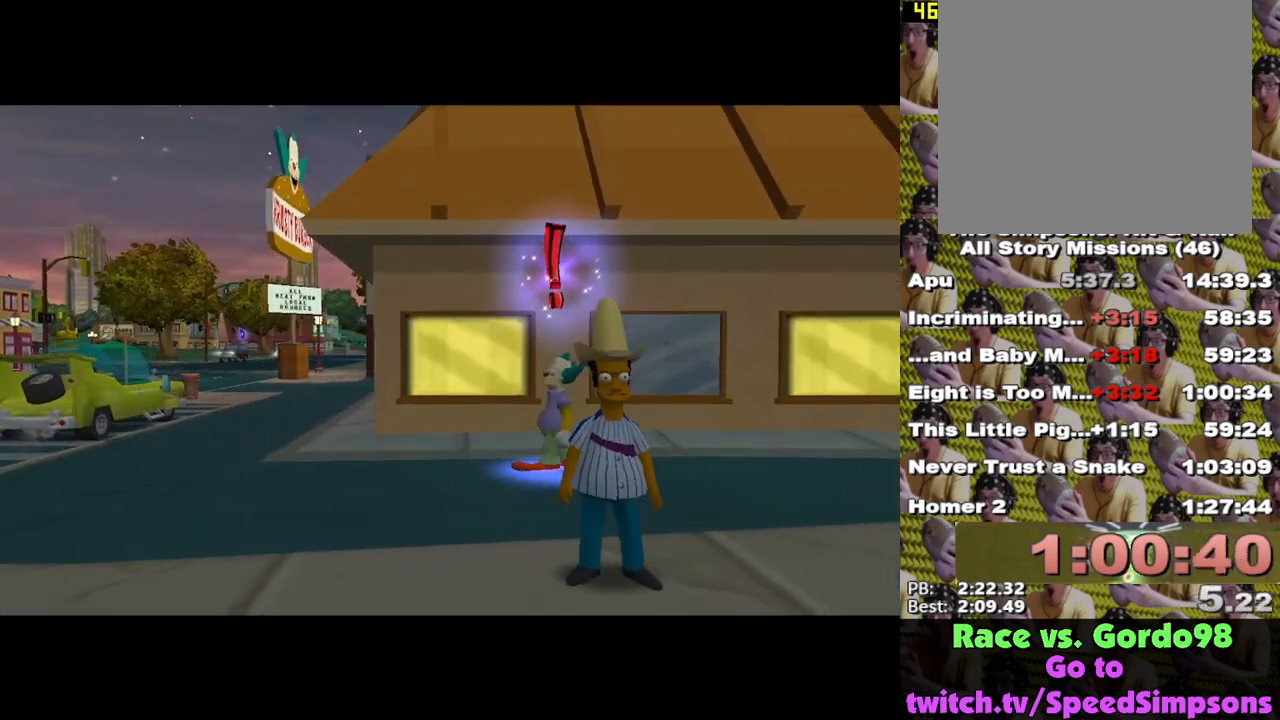
{"buttons": [], "left_stick": "up", "right_stick": "center", "events": [[417, "left_stick", "up"]]}
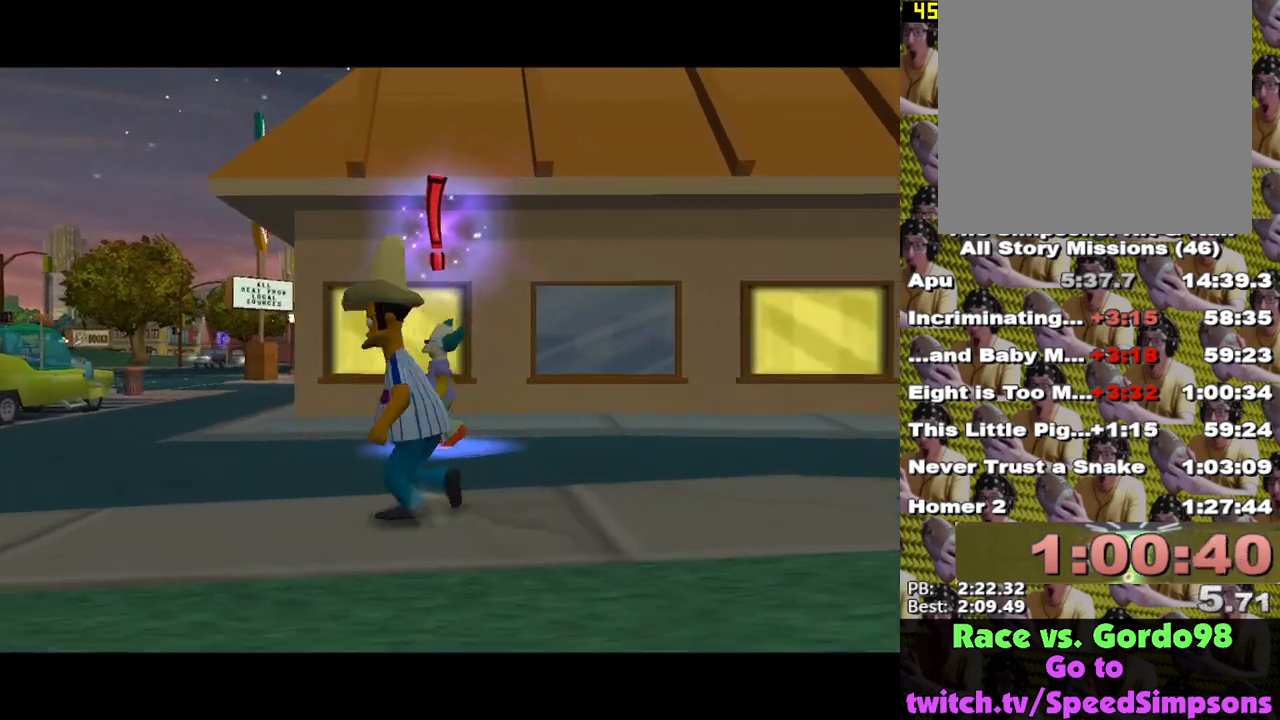
{"buttons": ["X"], "left_stick": "up-left", "right_stick": "center", "events": [[167, "X", "down"], [450, "left_stick", "up-left"]]}
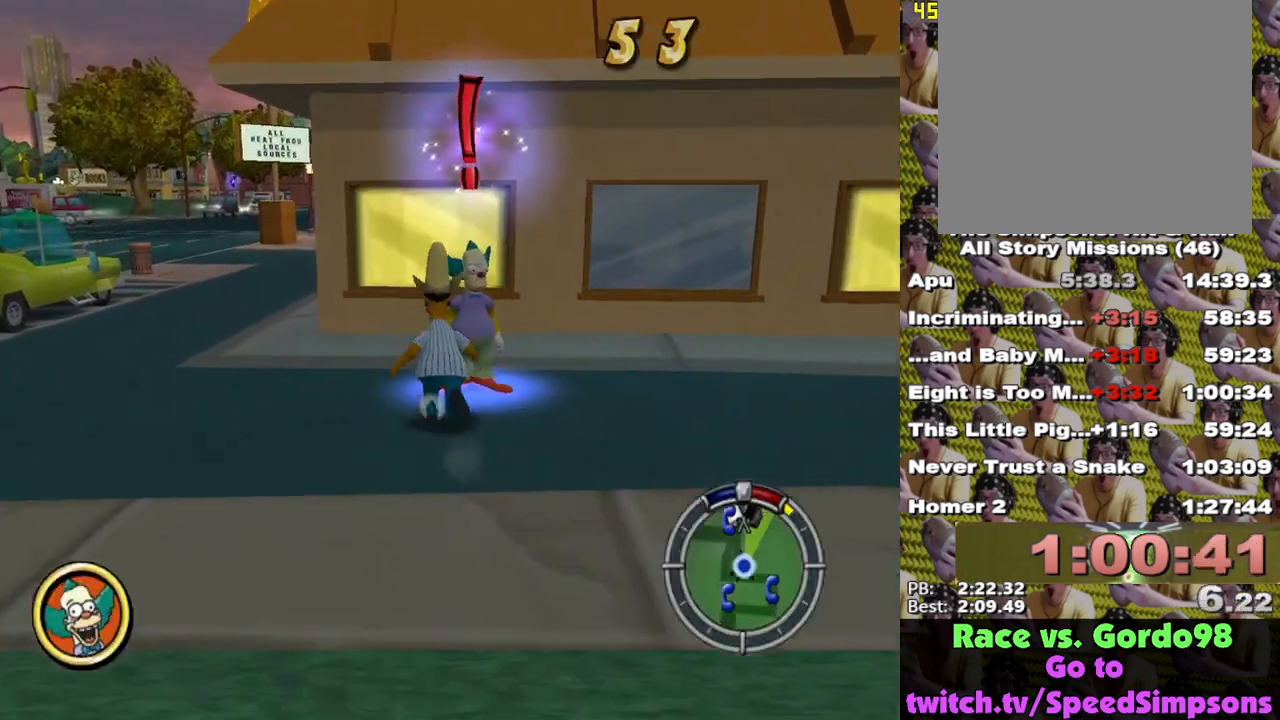
{"buttons": [], "left_stick": "up-left", "right_stick": "center", "events": [[17, "Y", "down"], [33, "X", "up"], [200, "Y", "up"]]}
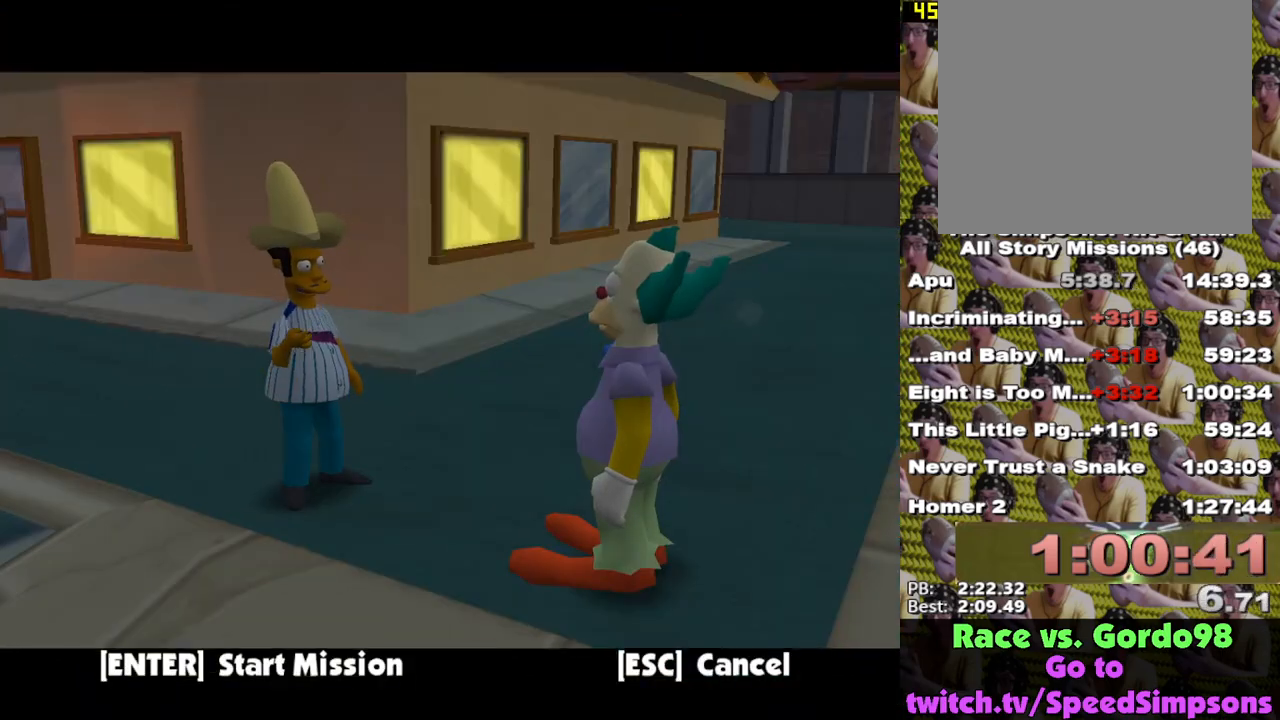
{"buttons": ["X"], "left_stick": "up-left", "right_stick": "center", "events": [[167, "B", "down"], [250, "B", "up"], [333, "X", "down"]]}
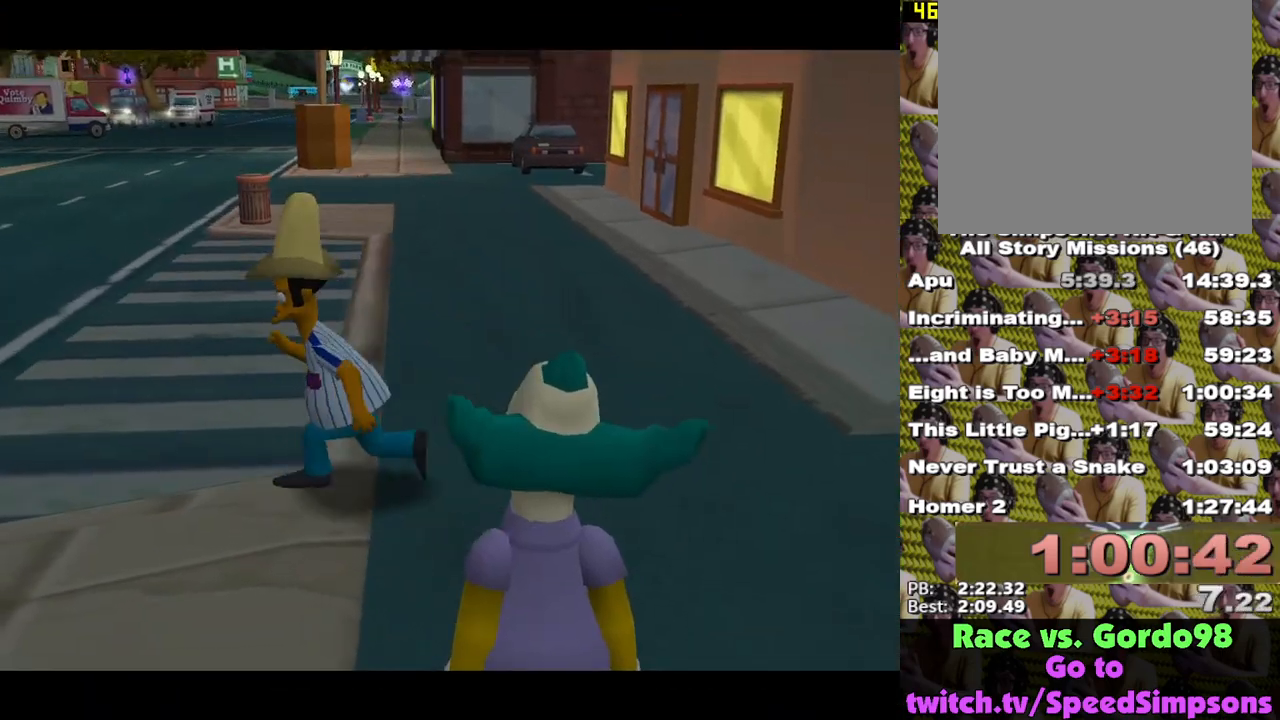
{"buttons": [], "left_stick": "up-left", "right_stick": "center", "events": [[133, "X", "up"]]}
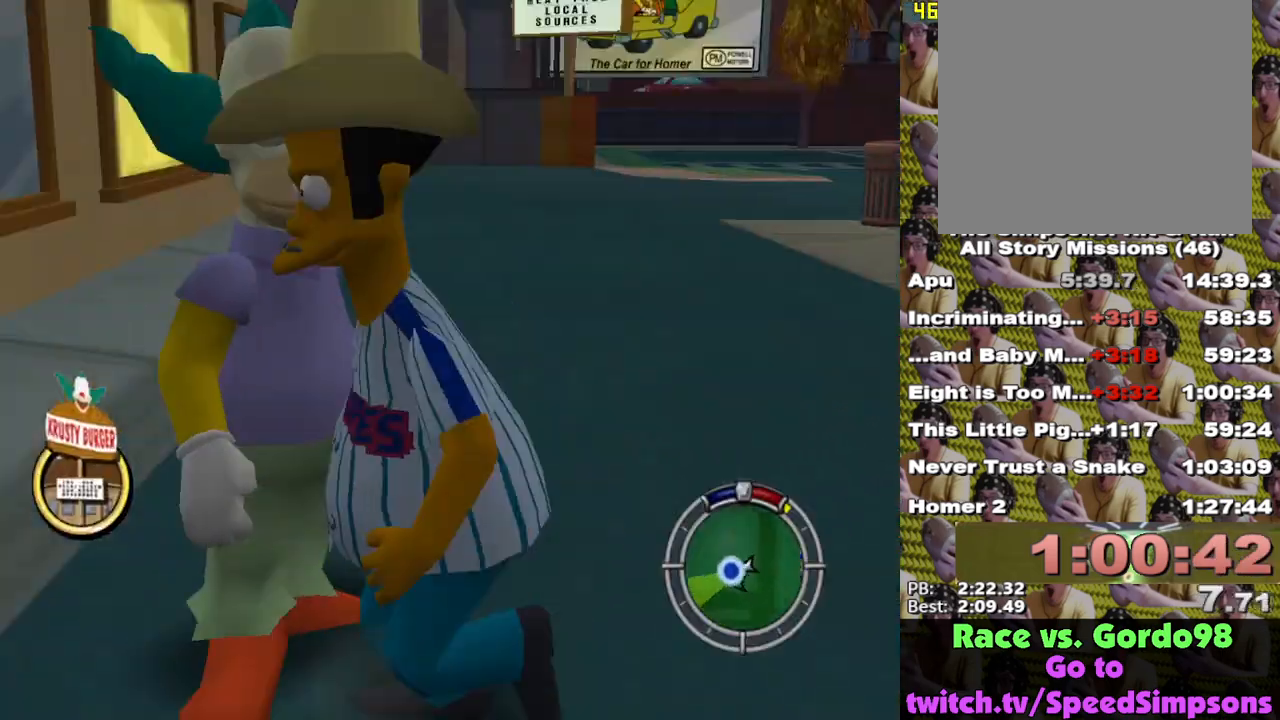
{"buttons": ["X"], "left_stick": "up-left", "right_stick": "center", "events": [[417, "X", "down"]]}
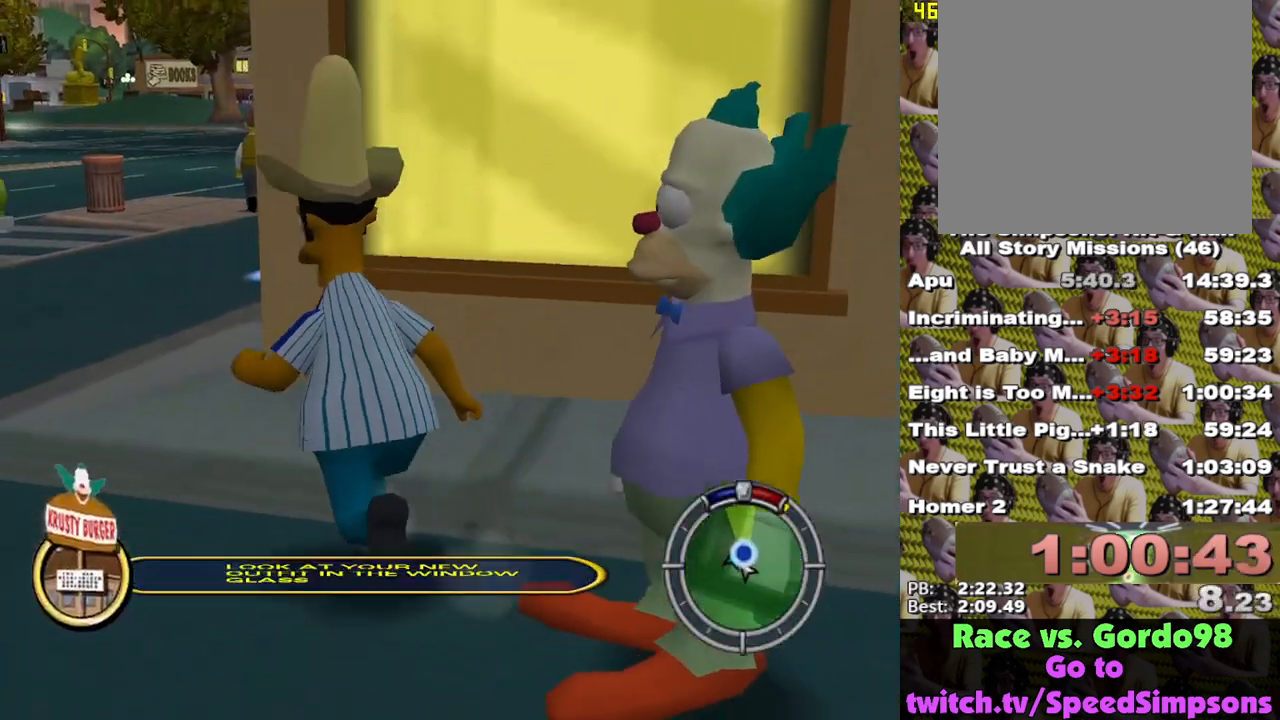
{"buttons": ["X"], "left_stick": "up", "right_stick": "center", "events": [[117, "left_stick", "up"], [233, "left_stick", "up-right"], [483, "left_stick", "up"]]}
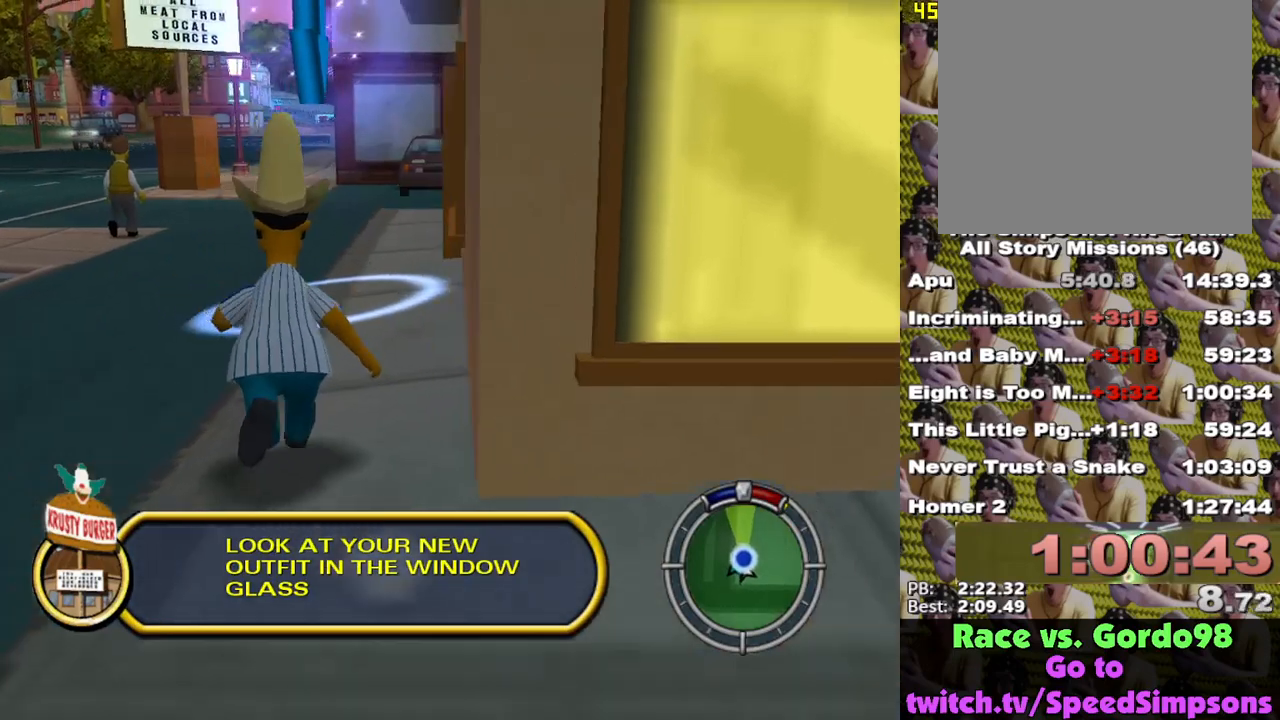
{"buttons": ["Y"], "left_stick": "left", "right_stick": "center", "events": [[350, "left_stick", "up-left"], [450, "Y", "down"], [467, "left_stick", "left"], [483, "X", "up"]]}
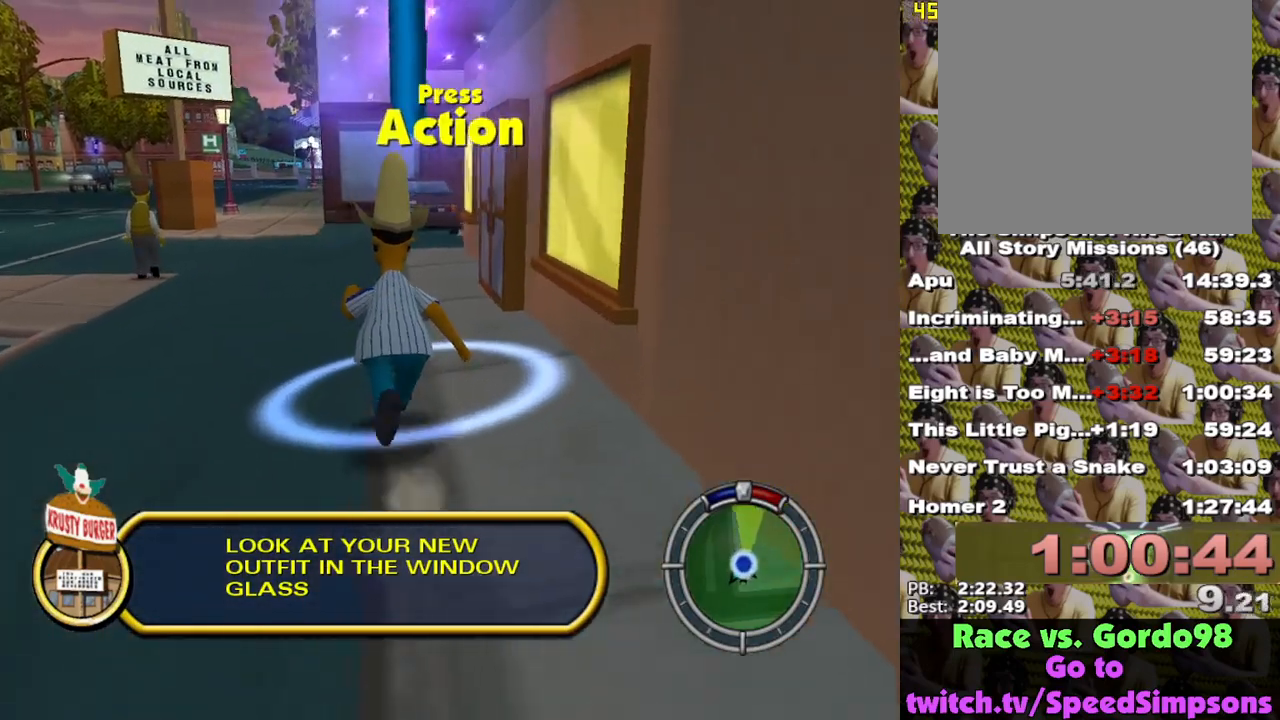
{"buttons": [], "left_stick": "center", "right_stick": "center", "events": [[100, "Y", "up"], [100, "left_stick", "down-left"], [250, "B", "down"], [317, "B", "up"], [383, "B", "down"], [450, "B", "up"], [467, "left_stick", "center"]]}
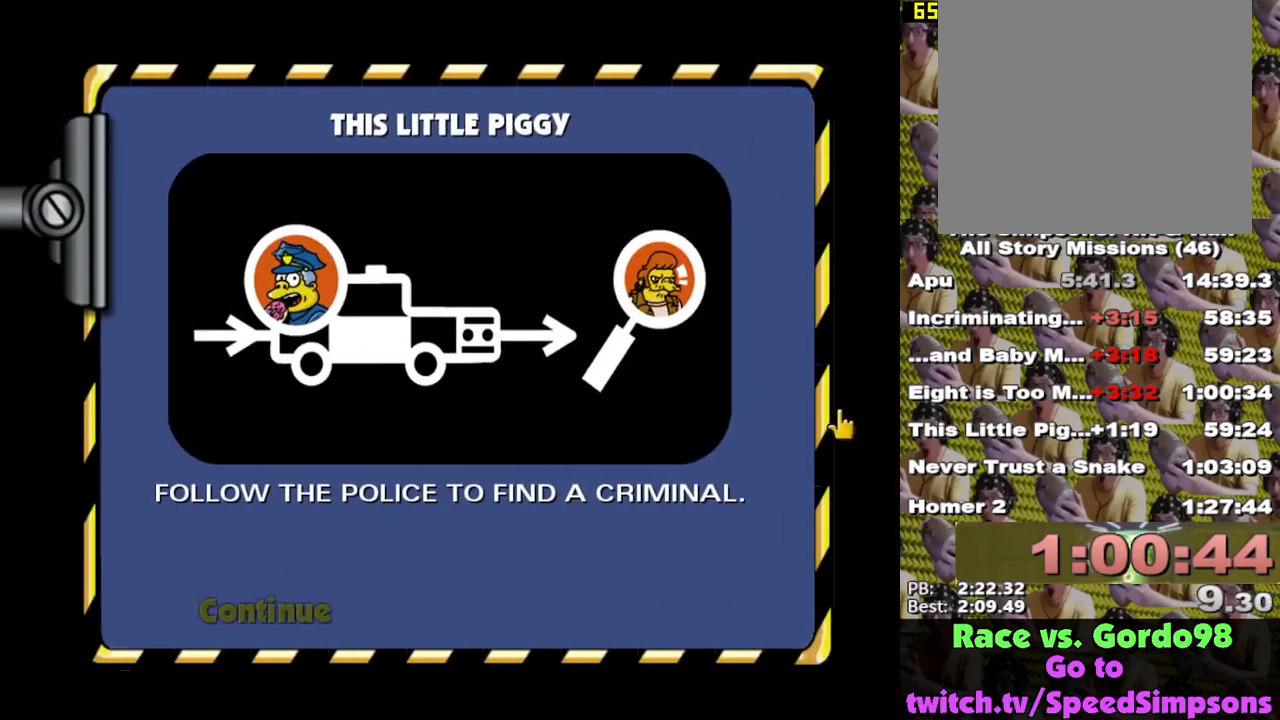
{"buttons": [], "left_stick": "center", "right_stick": "center", "events": [[17, "B", "down"], [100, "B", "up"], [150, "B", "down"], [217, "B", "up"]]}
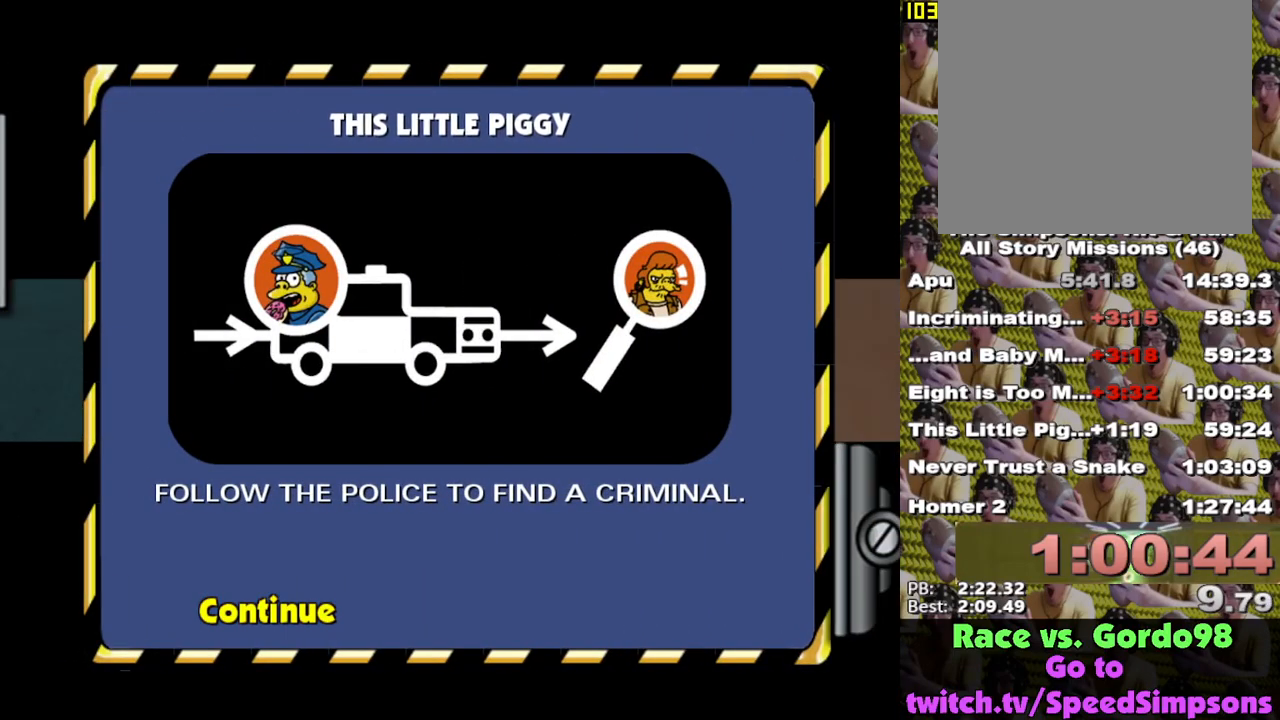
{"buttons": [], "left_stick": "down-left", "right_stick": "center", "events": [[133, "left_stick", "left"], [183, "left_stick", "down-left"]]}
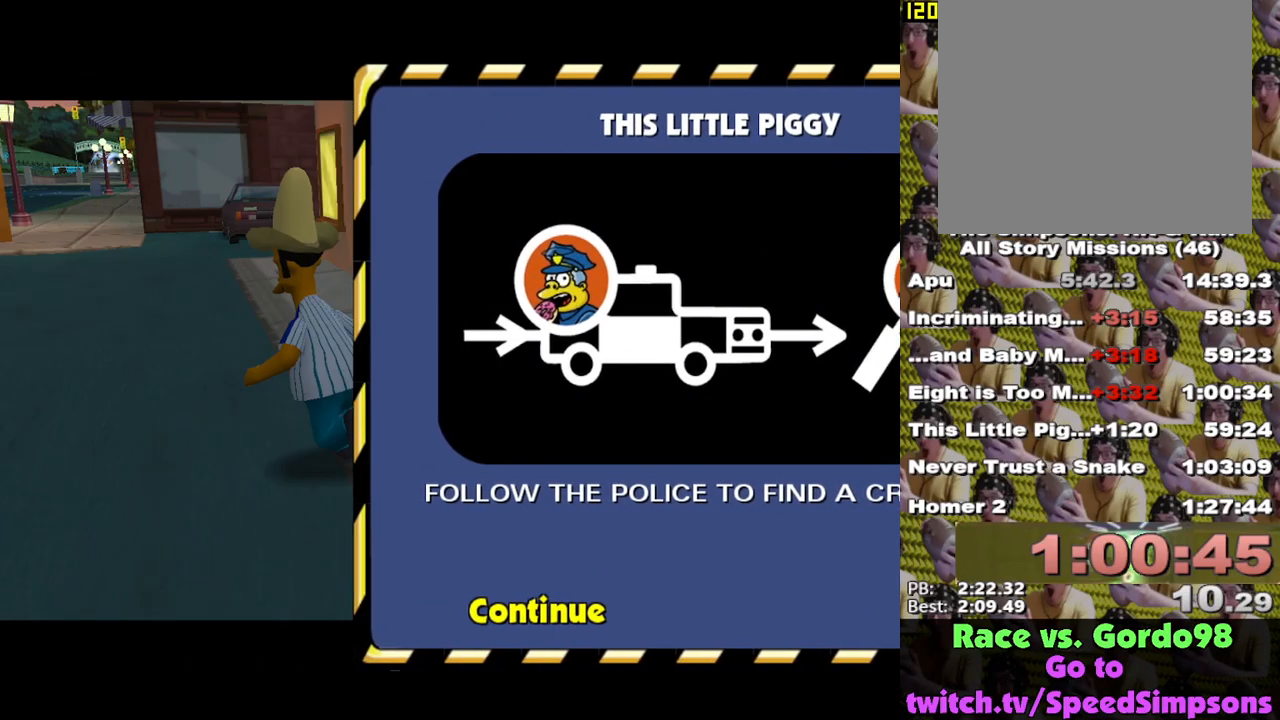
{"buttons": ["X"], "left_stick": "left", "right_stick": "center", "events": [[367, "right_stick", "down-right"], [383, "X", "down"], [450, "left_stick", "left"], [483, "right_stick", "center"]]}